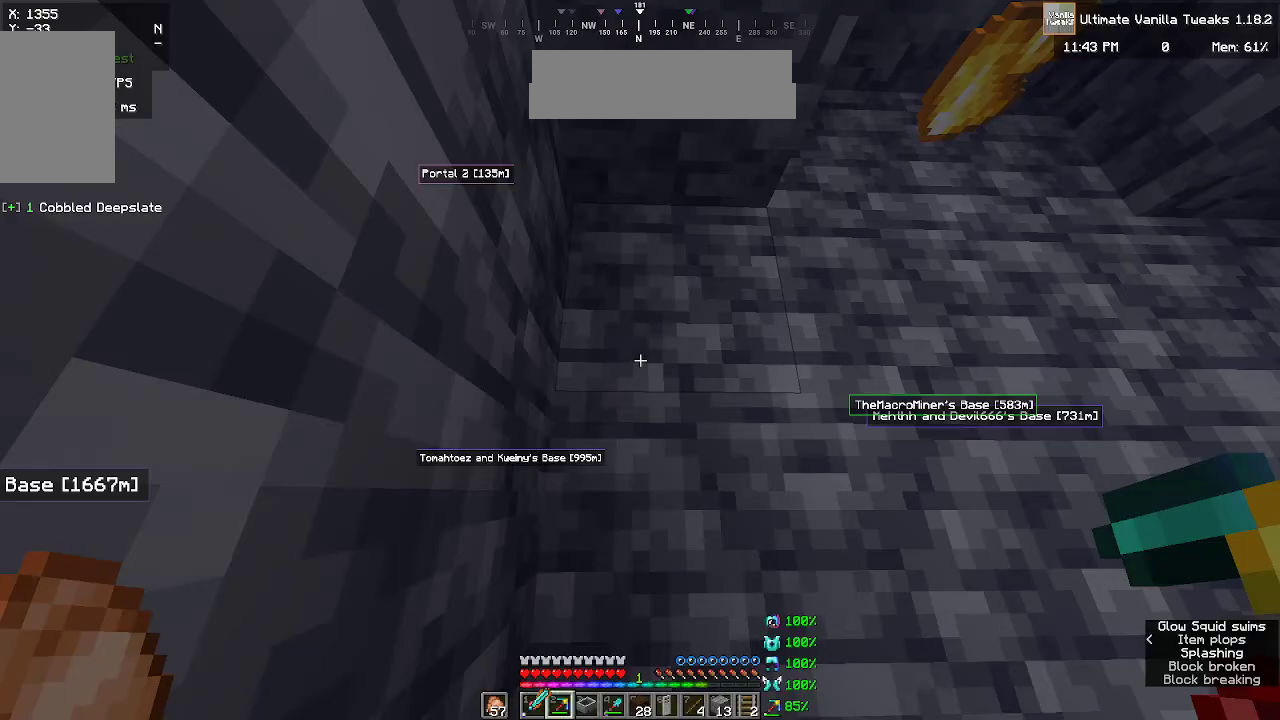
Gameplay with keyboard and mouse; each line is a JSON object with the keys and mouse buttons held at the frame after it. "events" lists presses ("down") and releases ("up") of "a", "d", "s", "w", "mouse_left" and "mouse_right" between this image and that frame as [ms after this image, input, new state], when the widget could be followed in between. "mouse_left", "mouse_right" = the "left", "right" buttons of the "mouse" list. No other keys are recorded. Fast repeated clicks can show as one long hold. Mouse movement is not recorded.
{"keys": ["w"], "mouse": [], "events": [[267, "w", "down"]]}
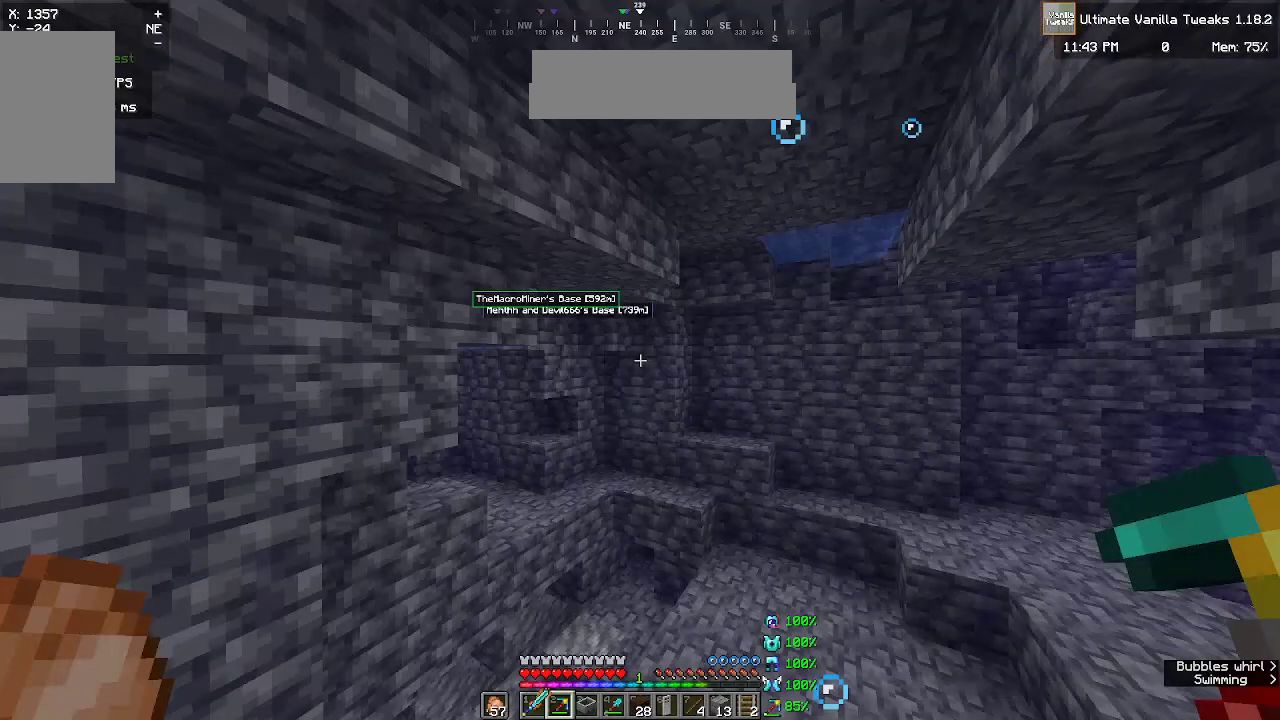
{"keys": ["w"], "mouse": [], "events": []}
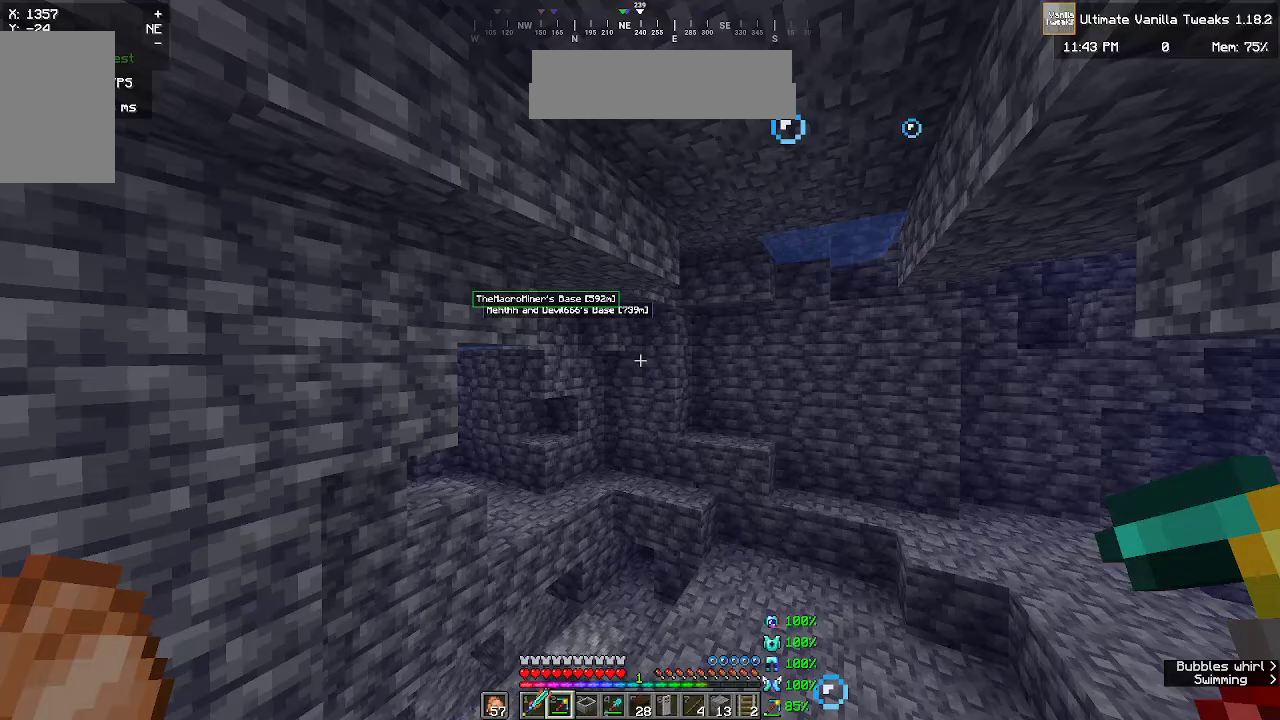
{"keys": ["w"], "mouse": [], "events": []}
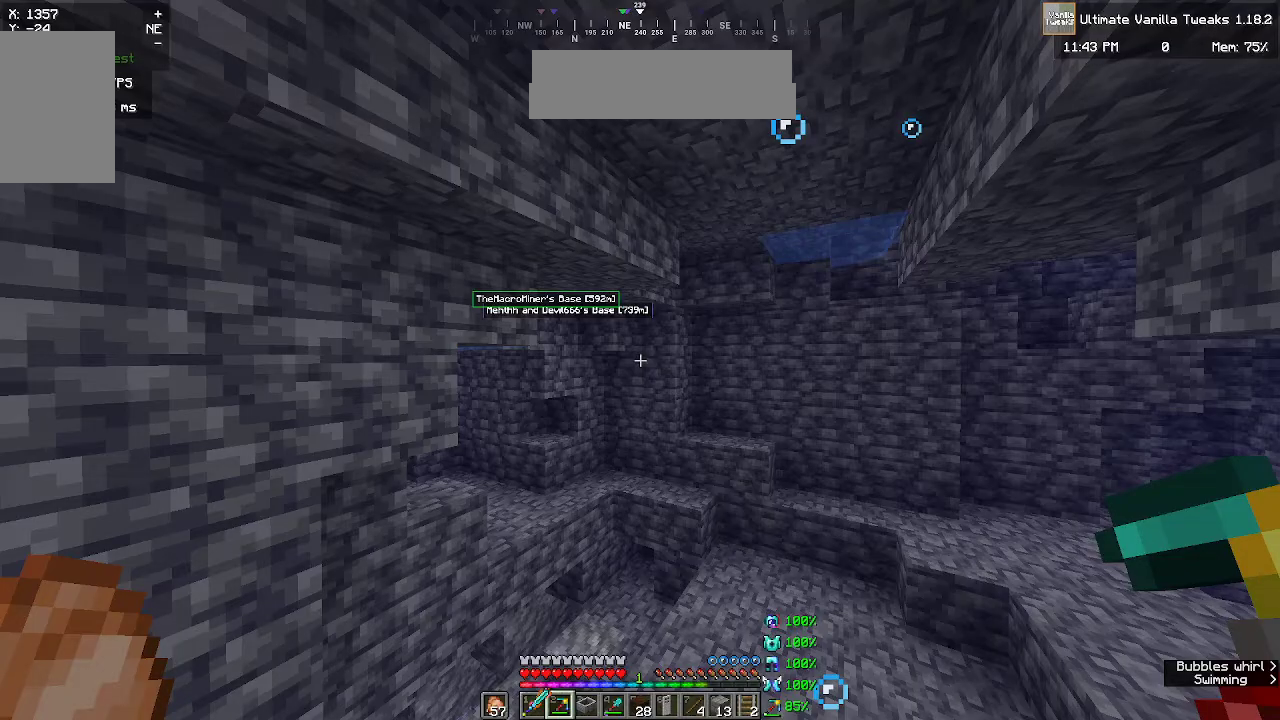
{"keys": ["w"], "mouse": [], "events": []}
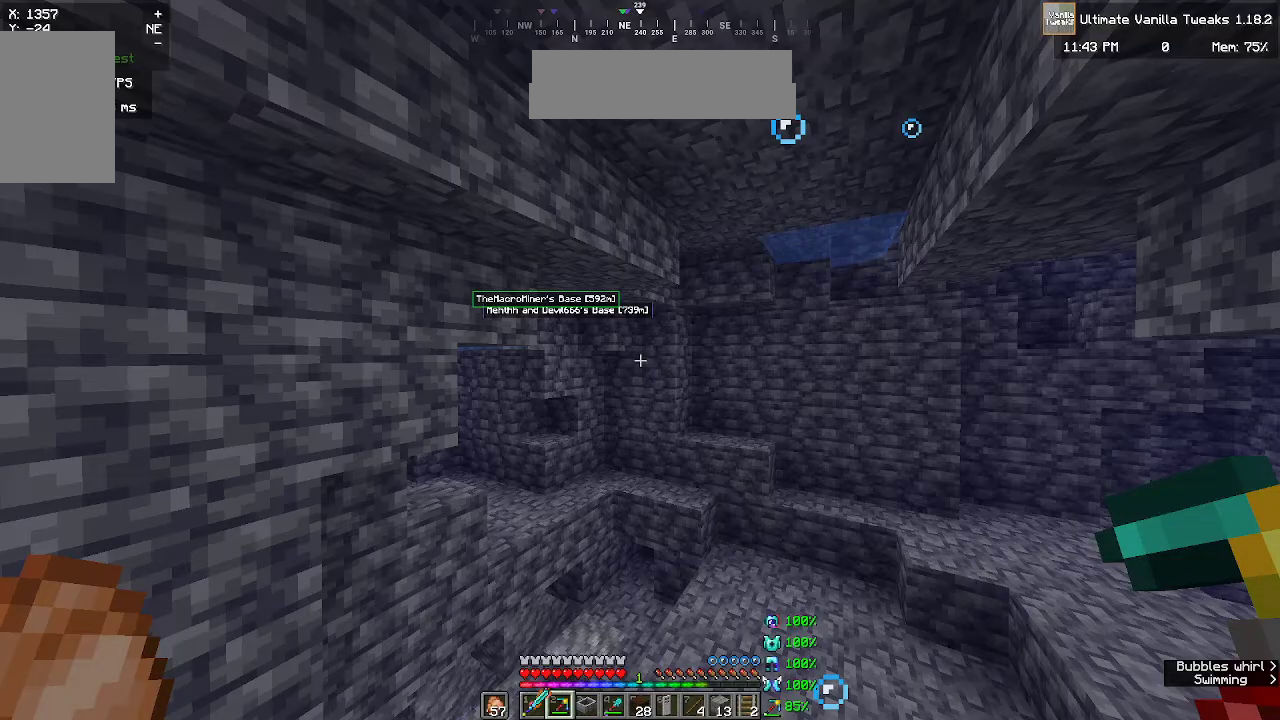
{"keys": ["w"], "mouse": [], "events": []}
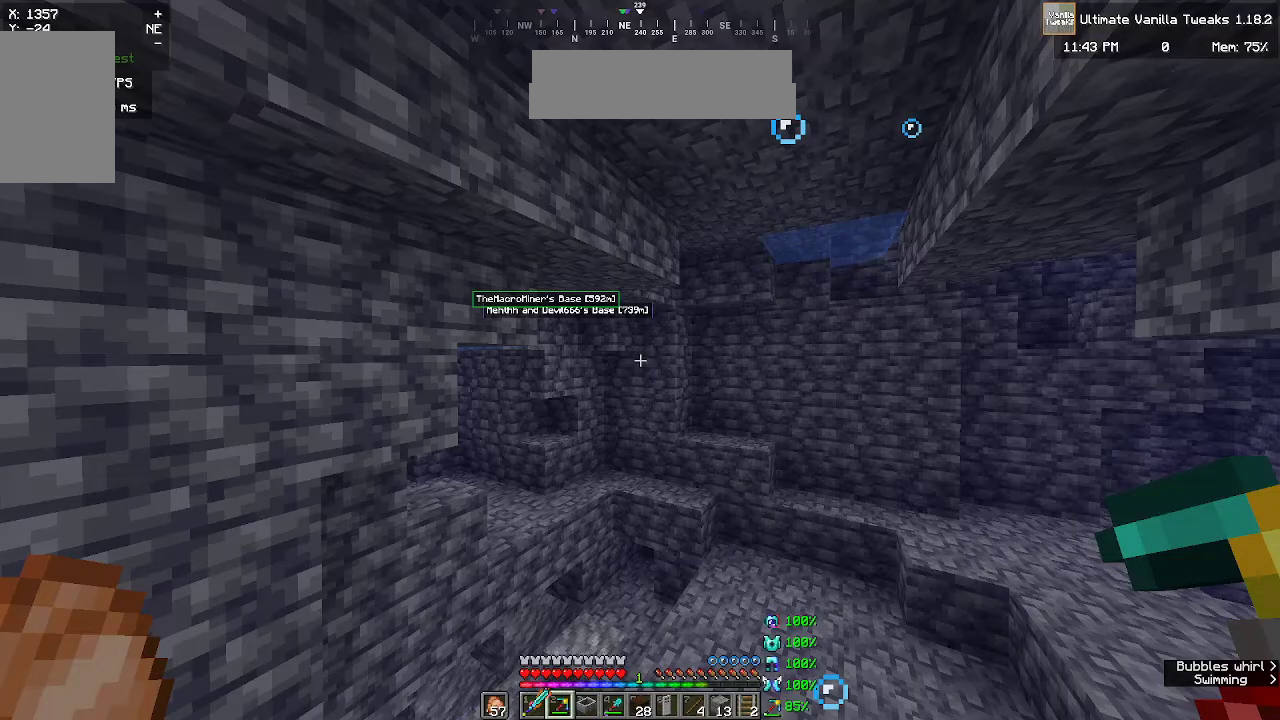
{"keys": ["w"], "mouse": [], "events": []}
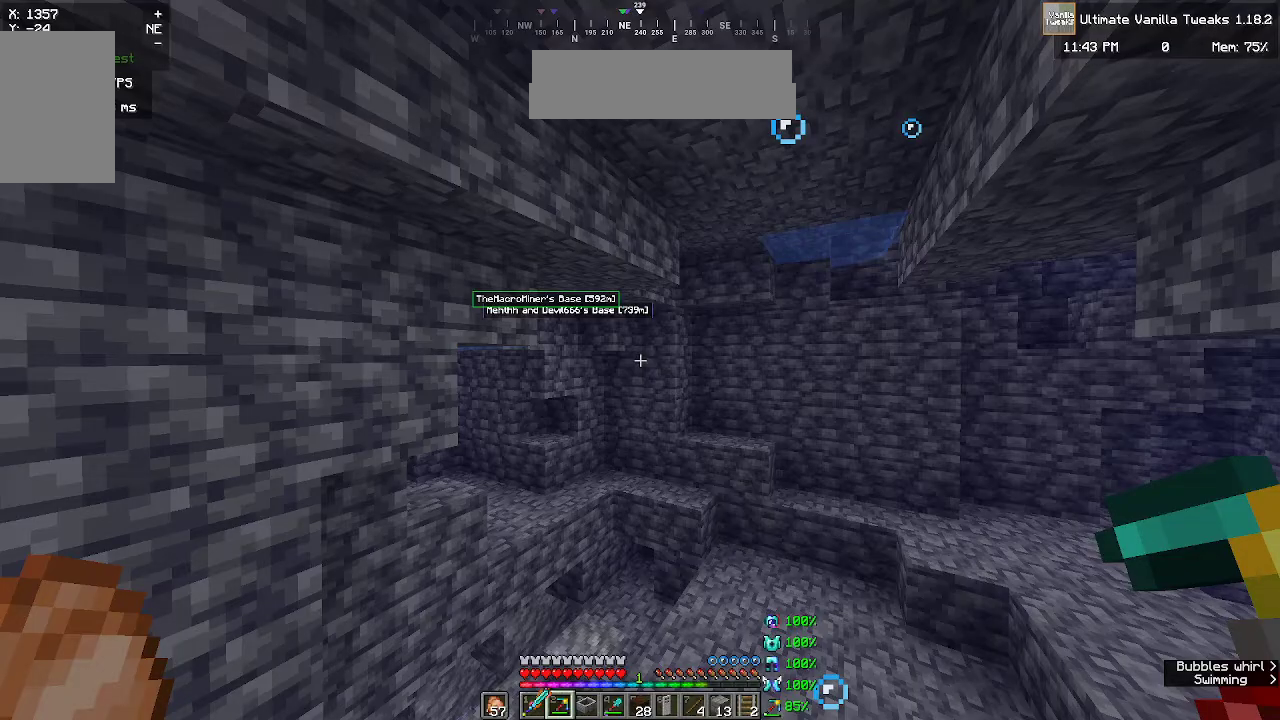
{"keys": ["w"], "mouse": [], "events": []}
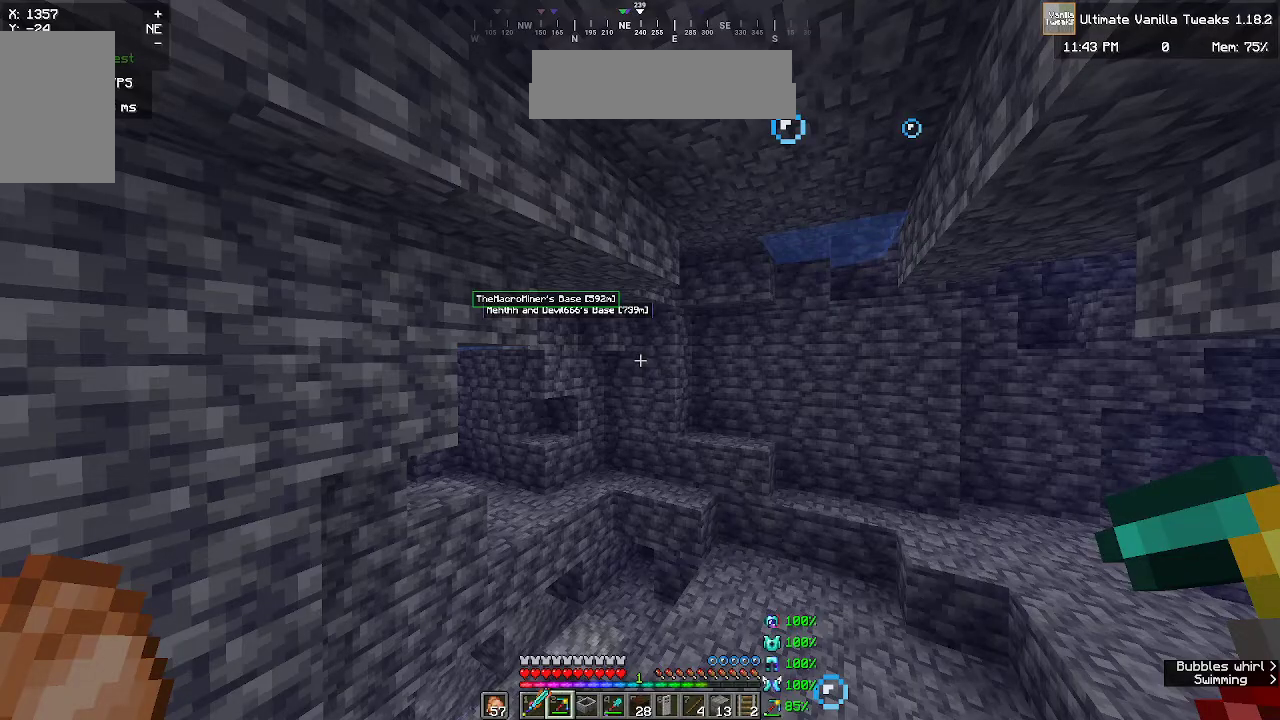
{"keys": ["w"], "mouse": [], "events": []}
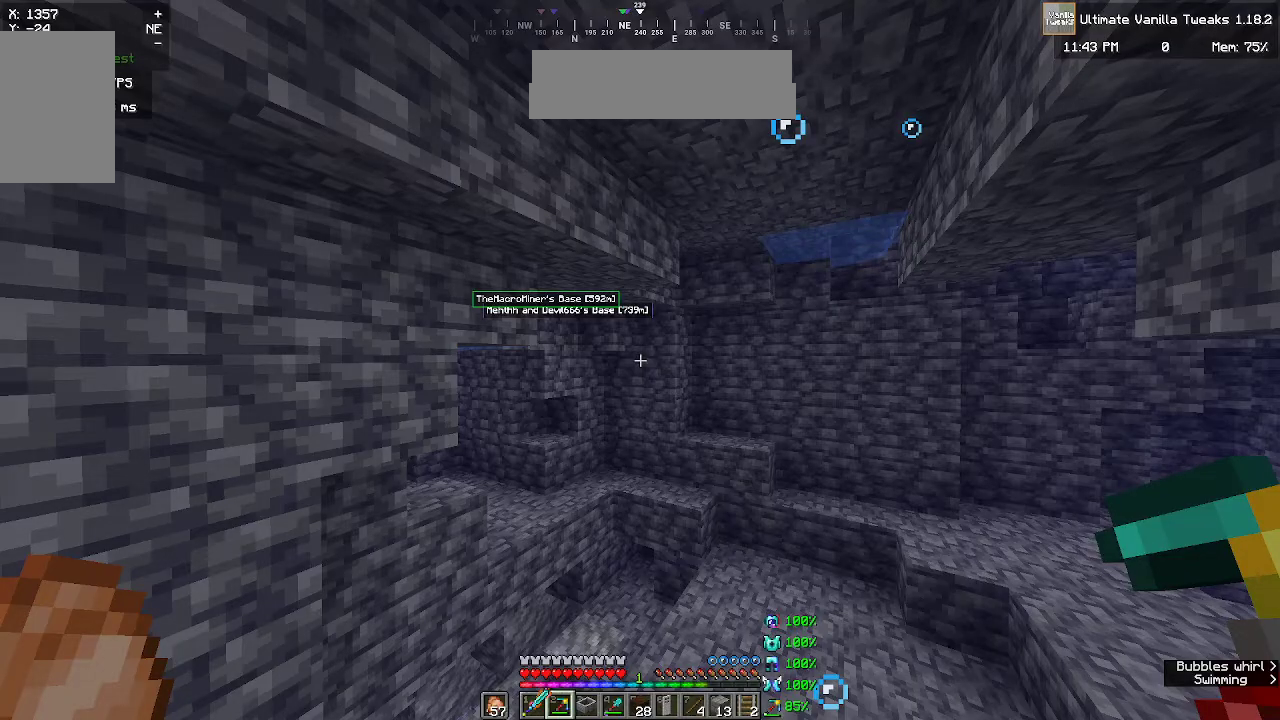
{"keys": ["w"], "mouse": [], "events": []}
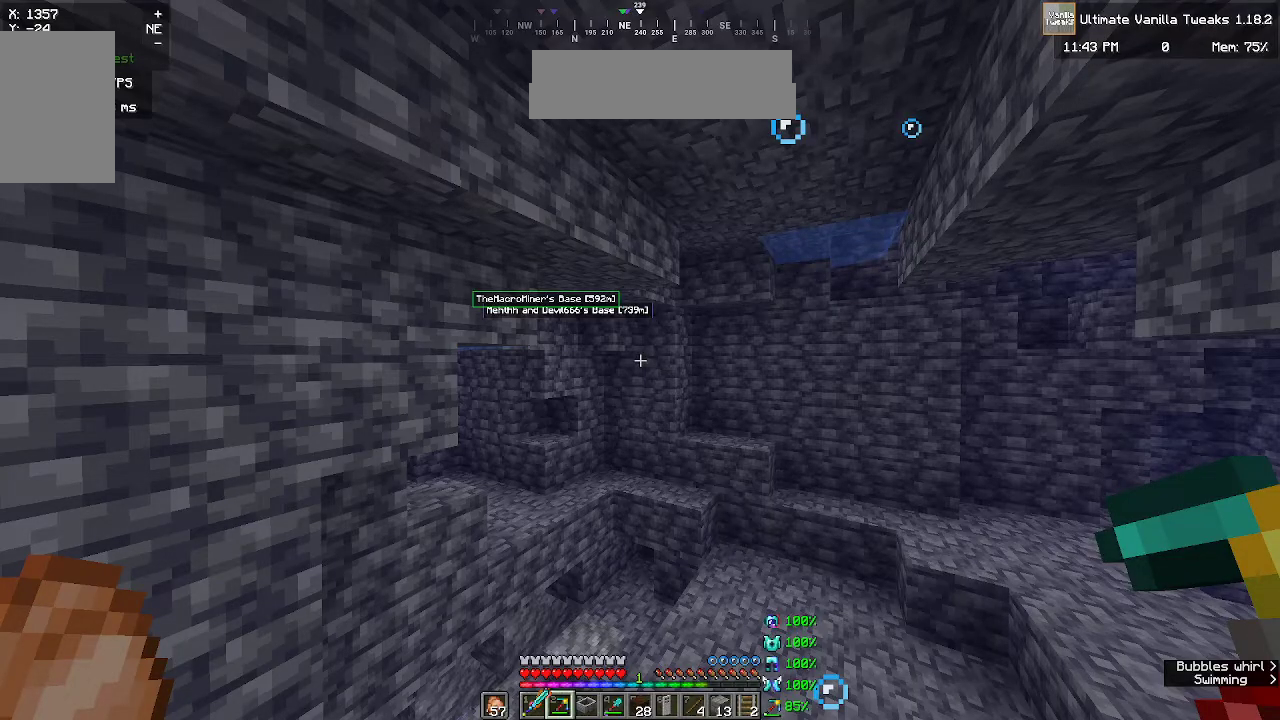
{"keys": ["w"], "mouse": [], "events": []}
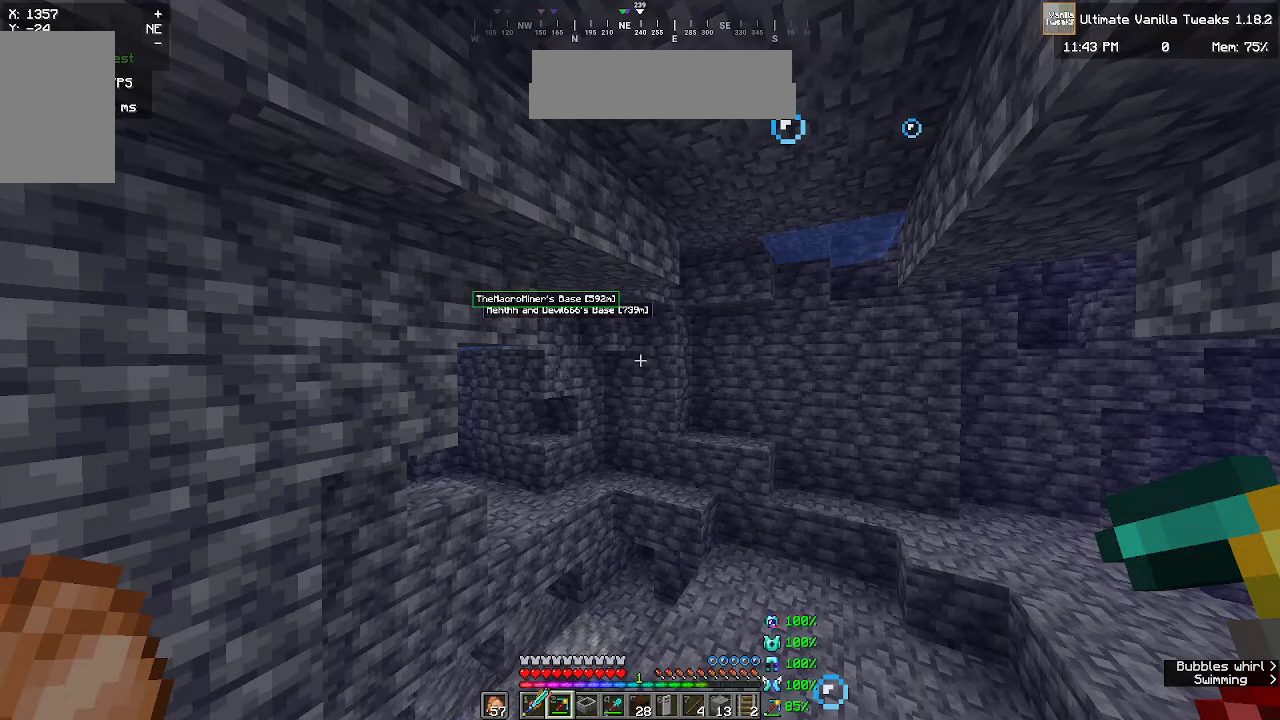
{"keys": ["w"], "mouse": [], "events": []}
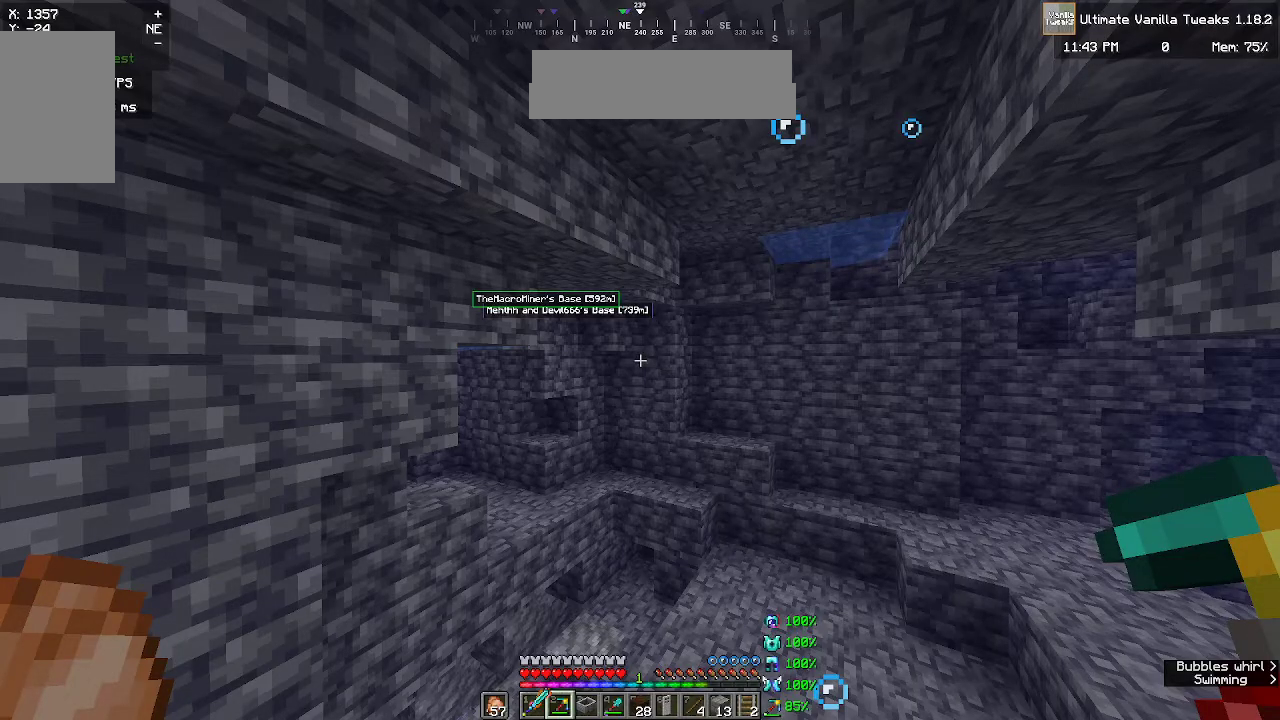
{"keys": ["w"], "mouse": [], "events": []}
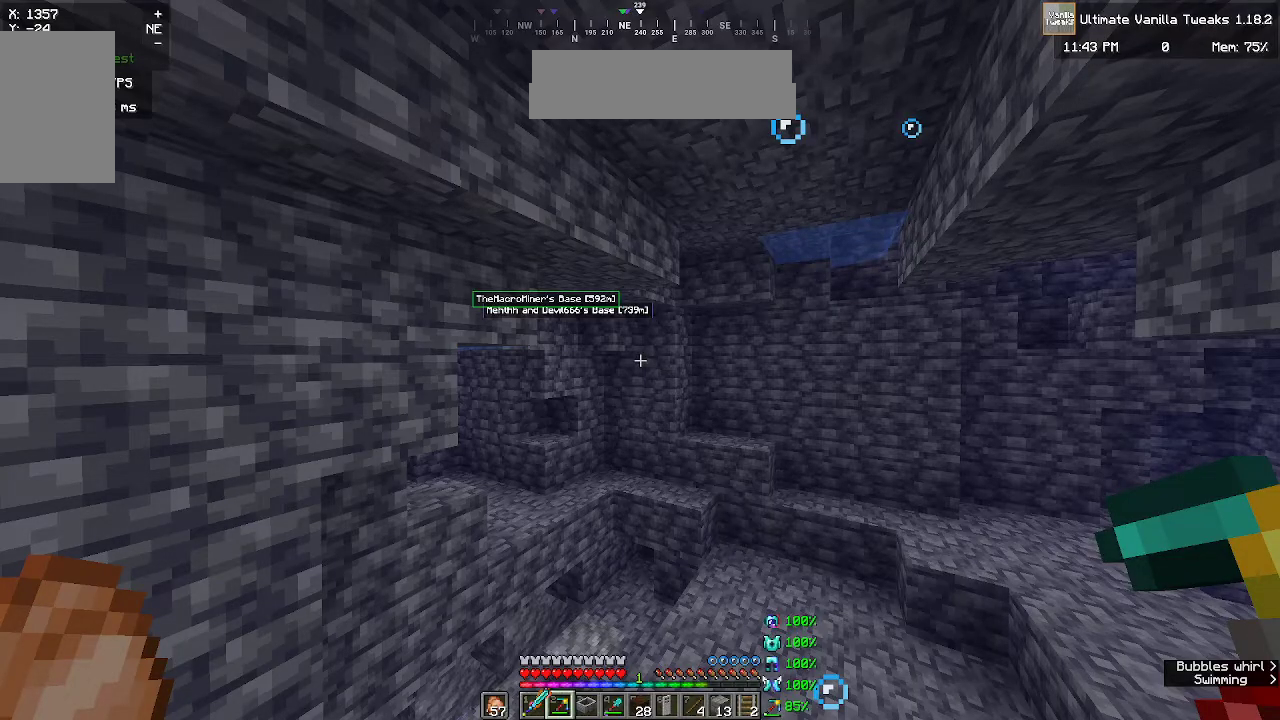
{"keys": ["w"], "mouse": [], "events": []}
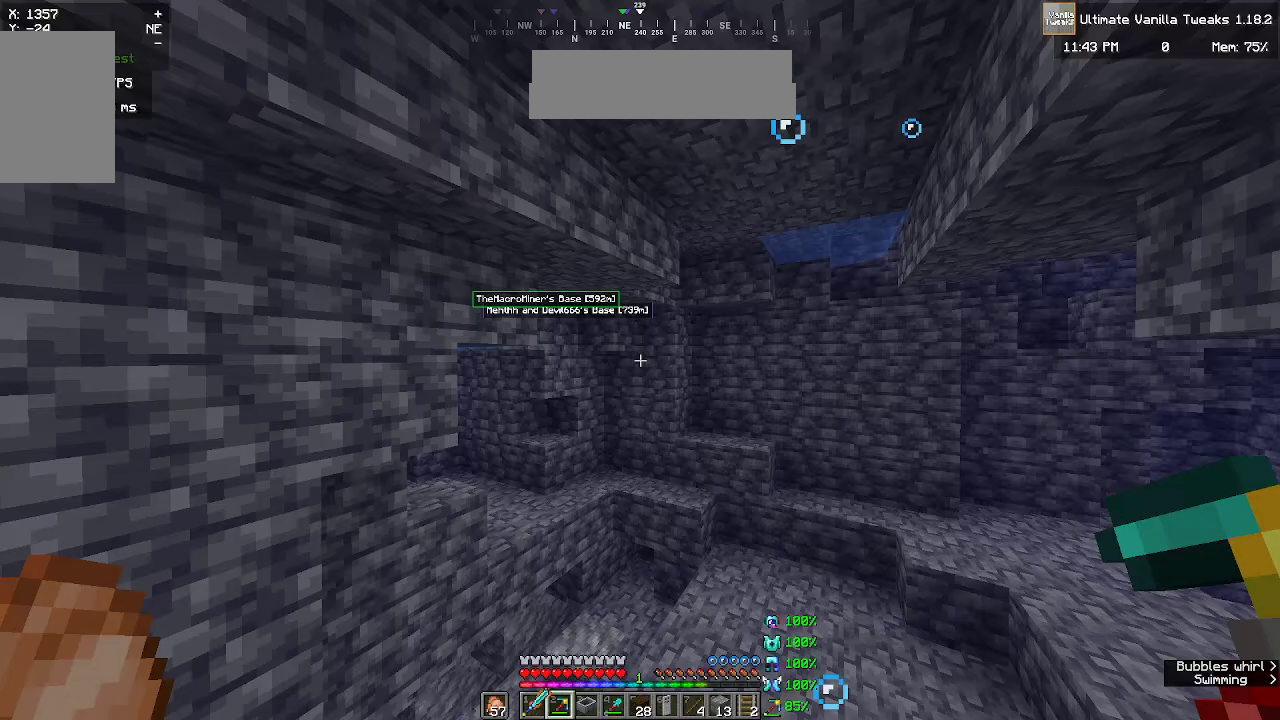
{"keys": ["w"], "mouse": [], "events": []}
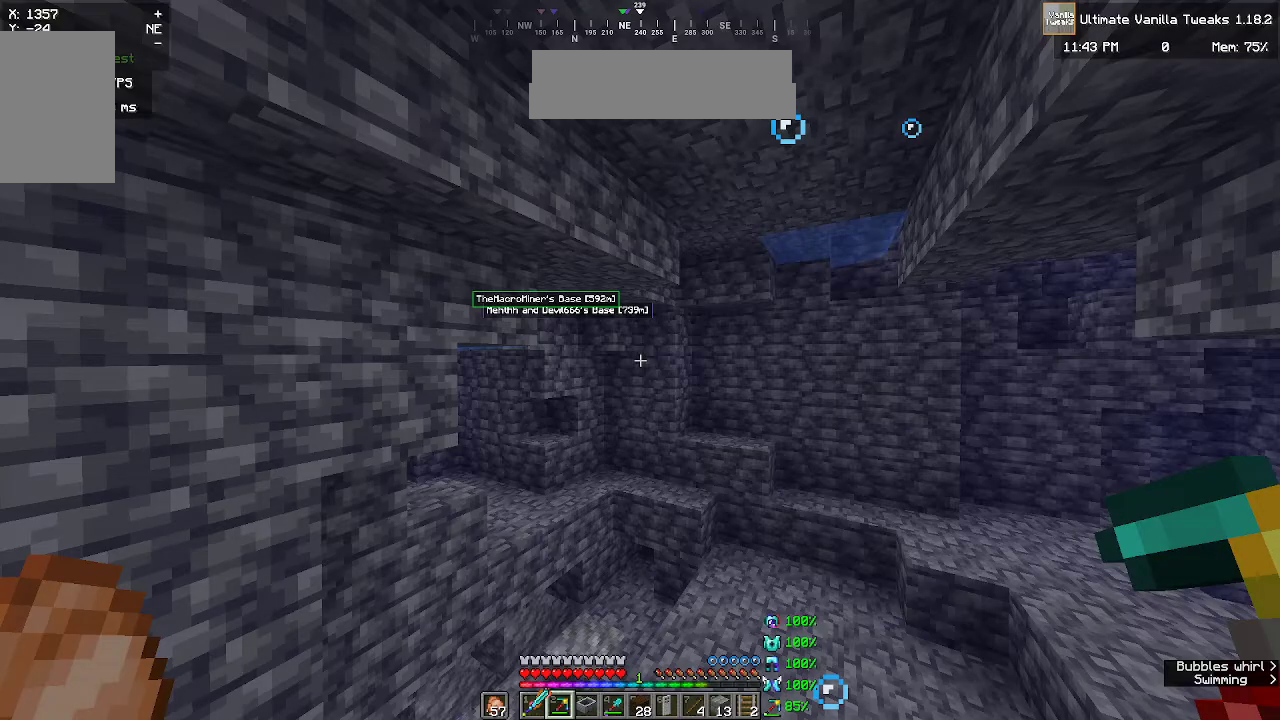
{"keys": ["w"], "mouse": [], "events": []}
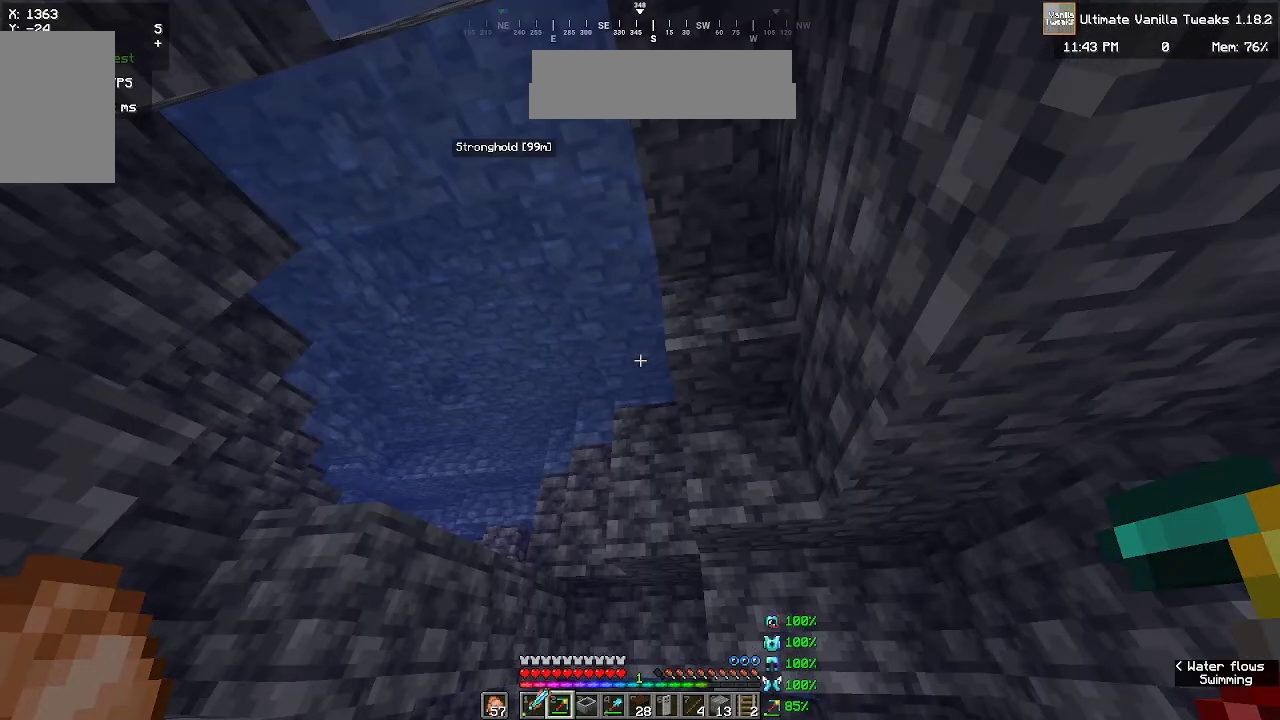
{"keys": ["w"], "mouse": [], "events": []}
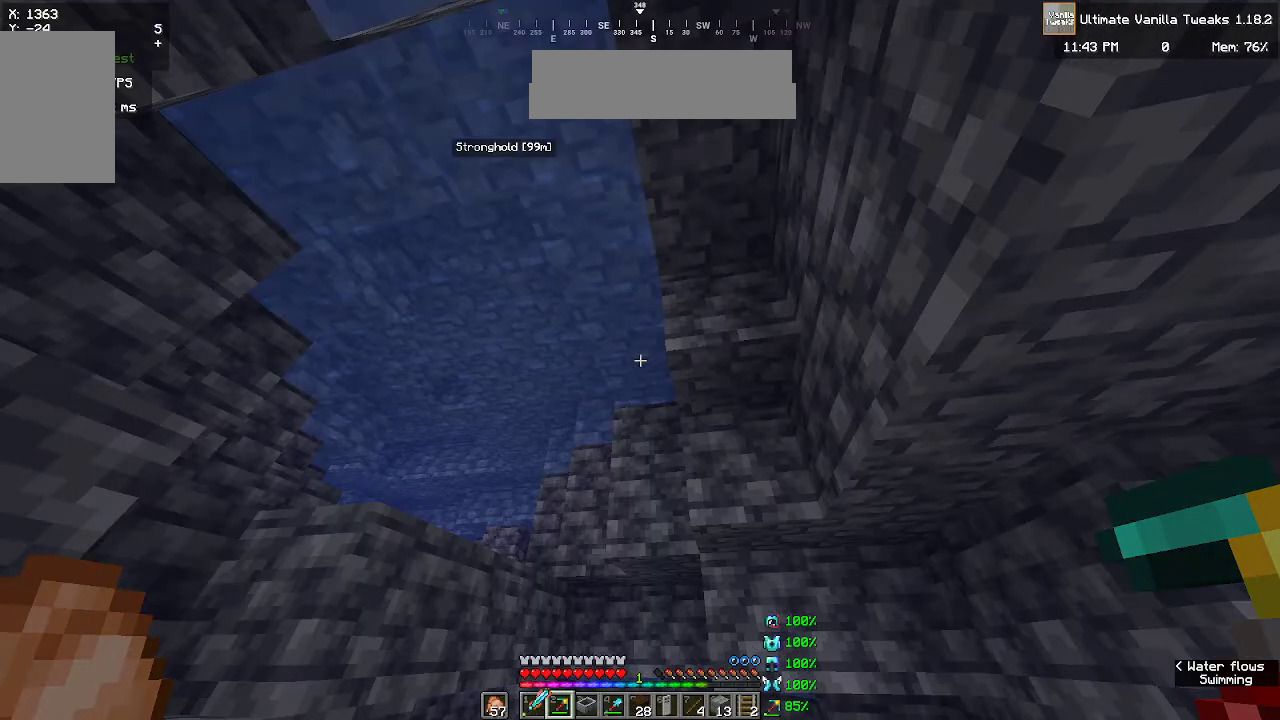
{"keys": ["w"], "mouse": [], "events": []}
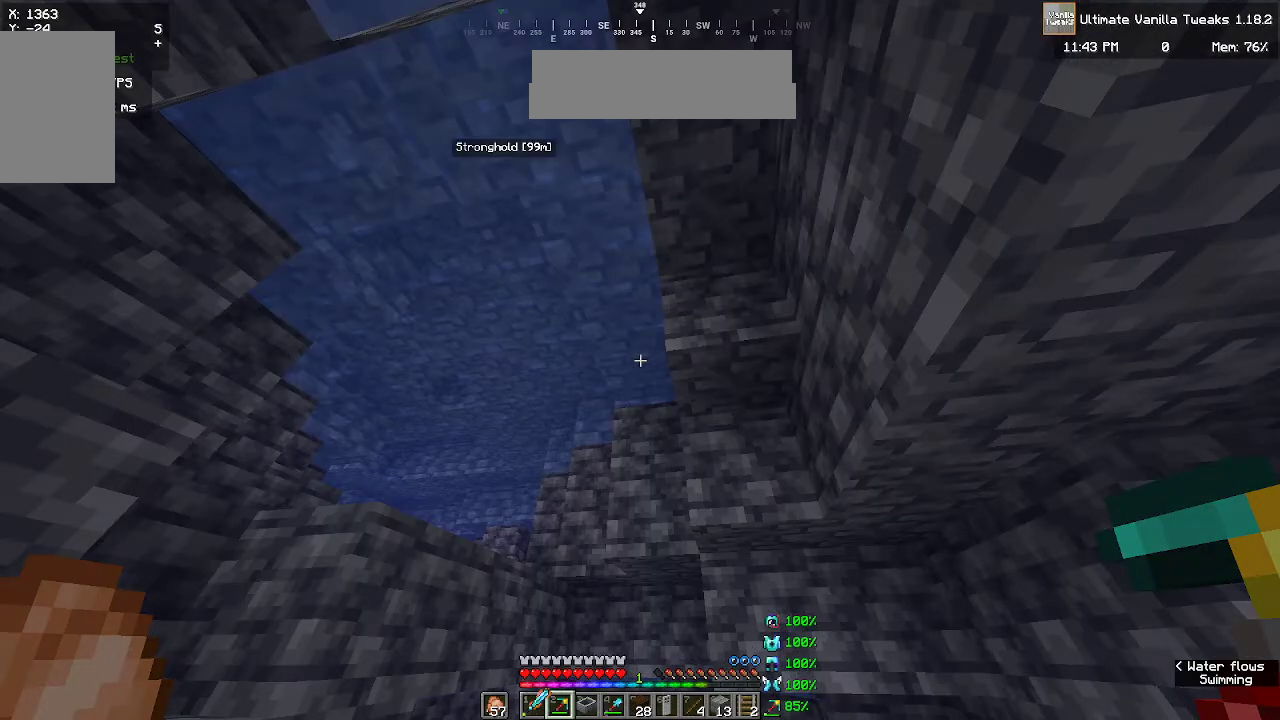
{"keys": ["w"], "mouse": [], "events": []}
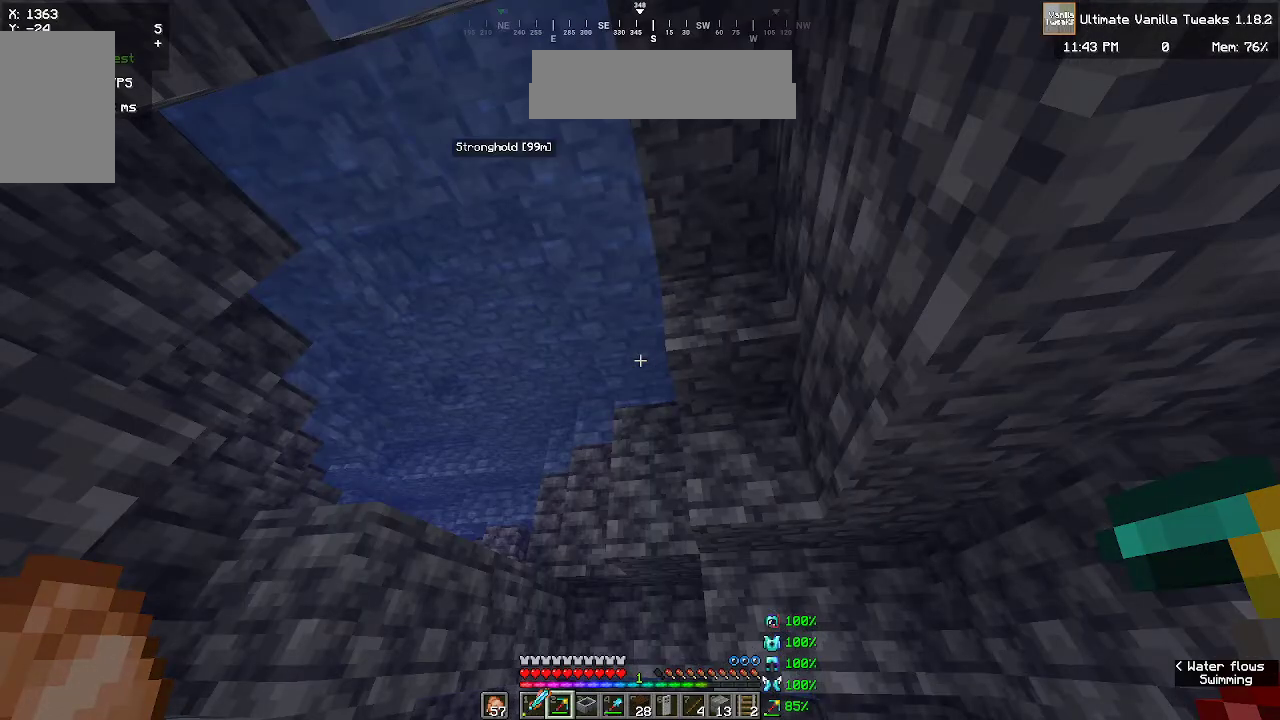
{"keys": ["w"], "mouse": [], "events": []}
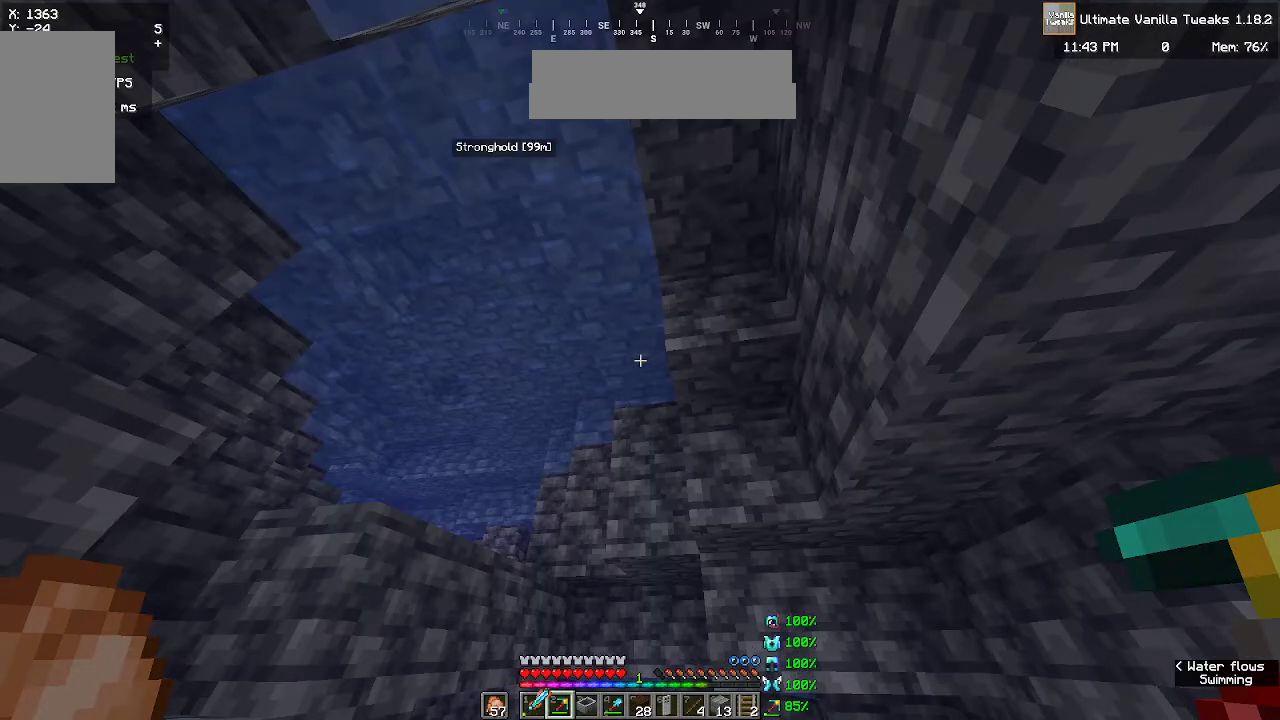
{"keys": ["w"], "mouse": [], "events": []}
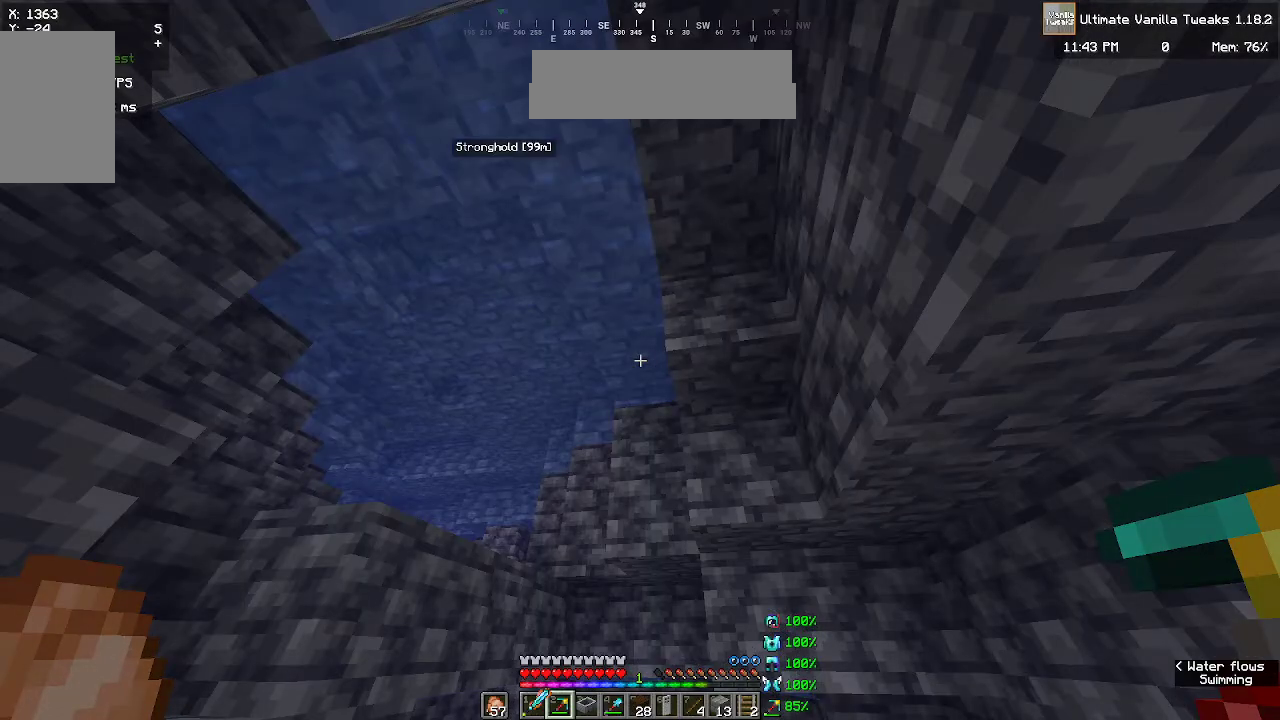
{"keys": ["w"], "mouse": [], "events": []}
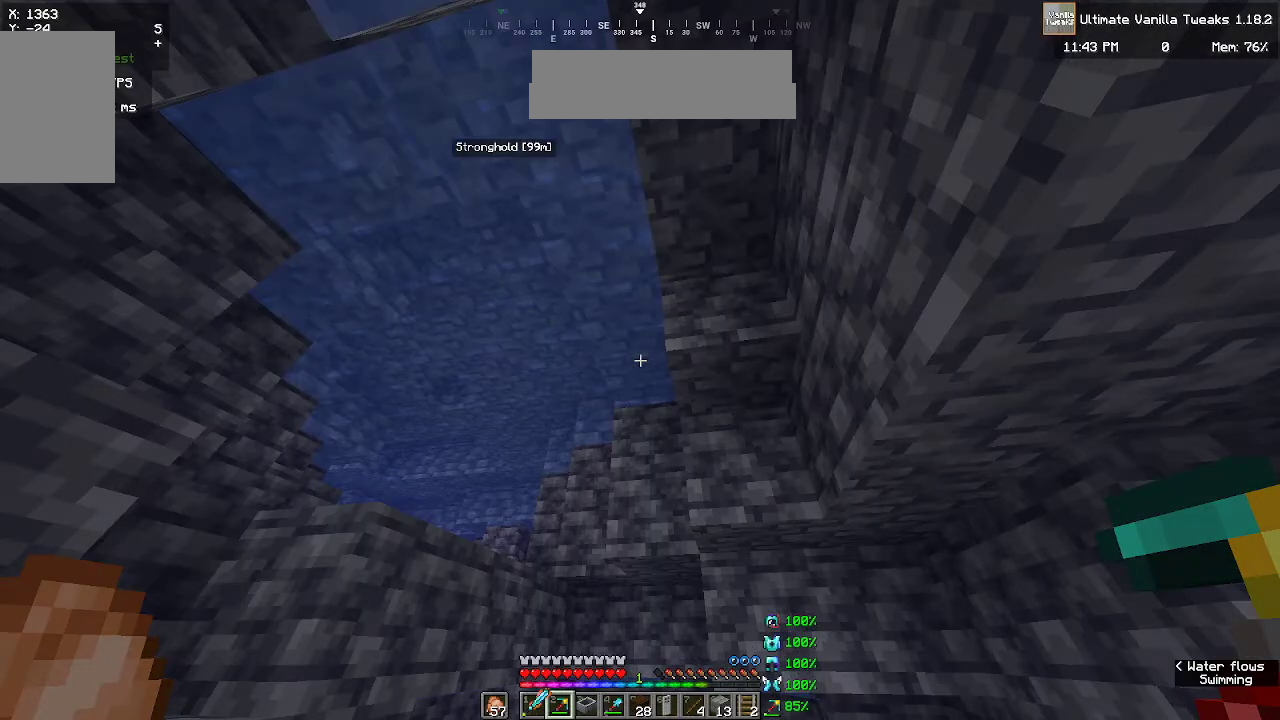
{"keys": ["w"], "mouse": [], "events": []}
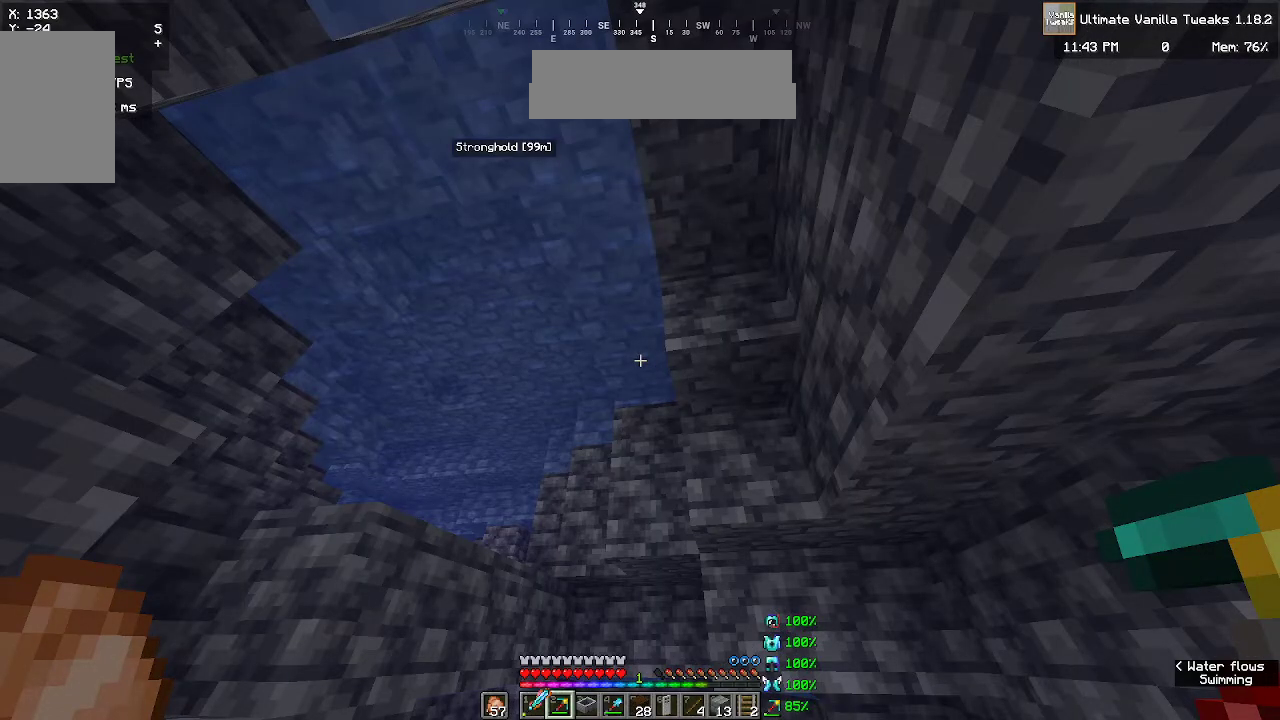
{"keys": ["w"], "mouse": [], "events": []}
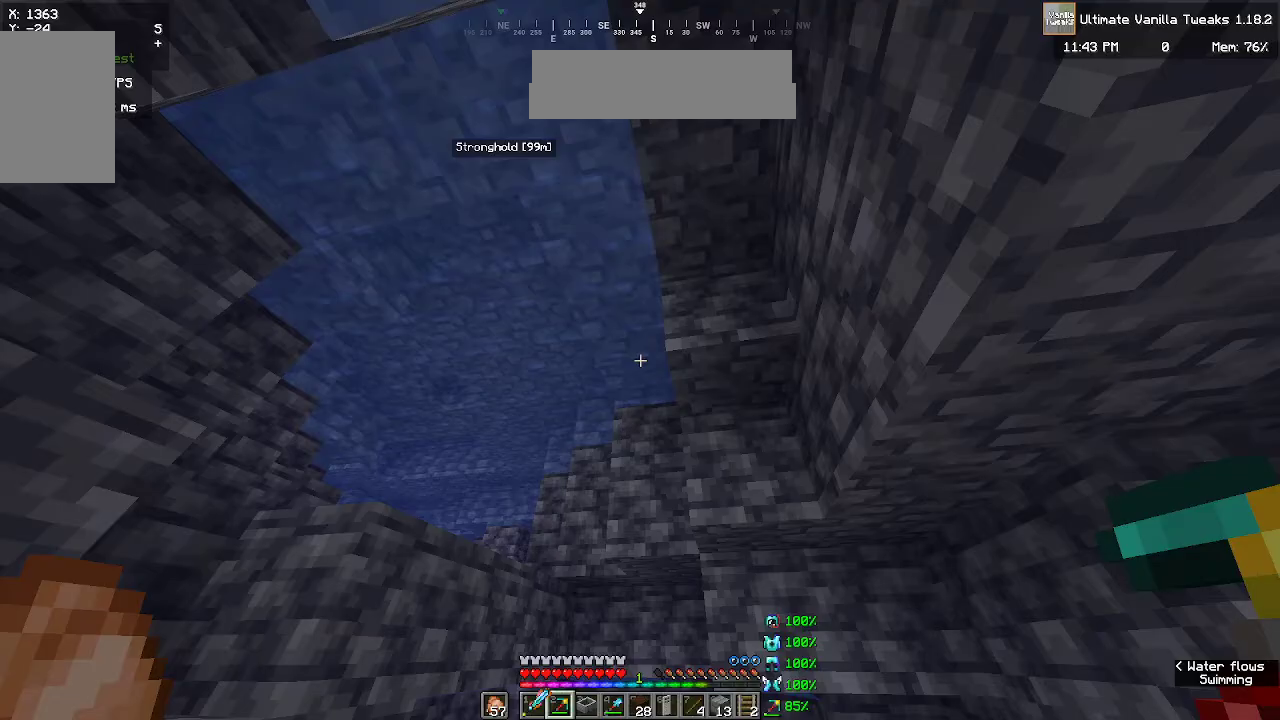
{"keys": ["w"], "mouse": [], "events": []}
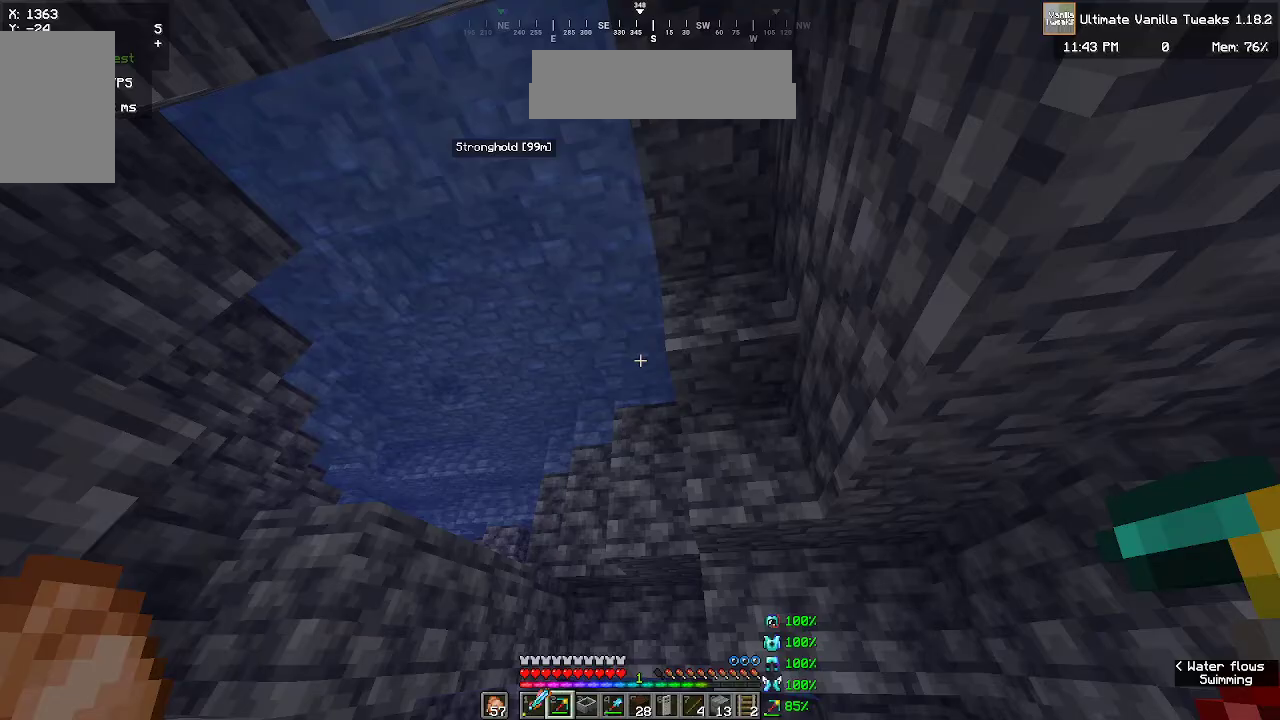
{"keys": ["w"], "mouse": [], "events": []}
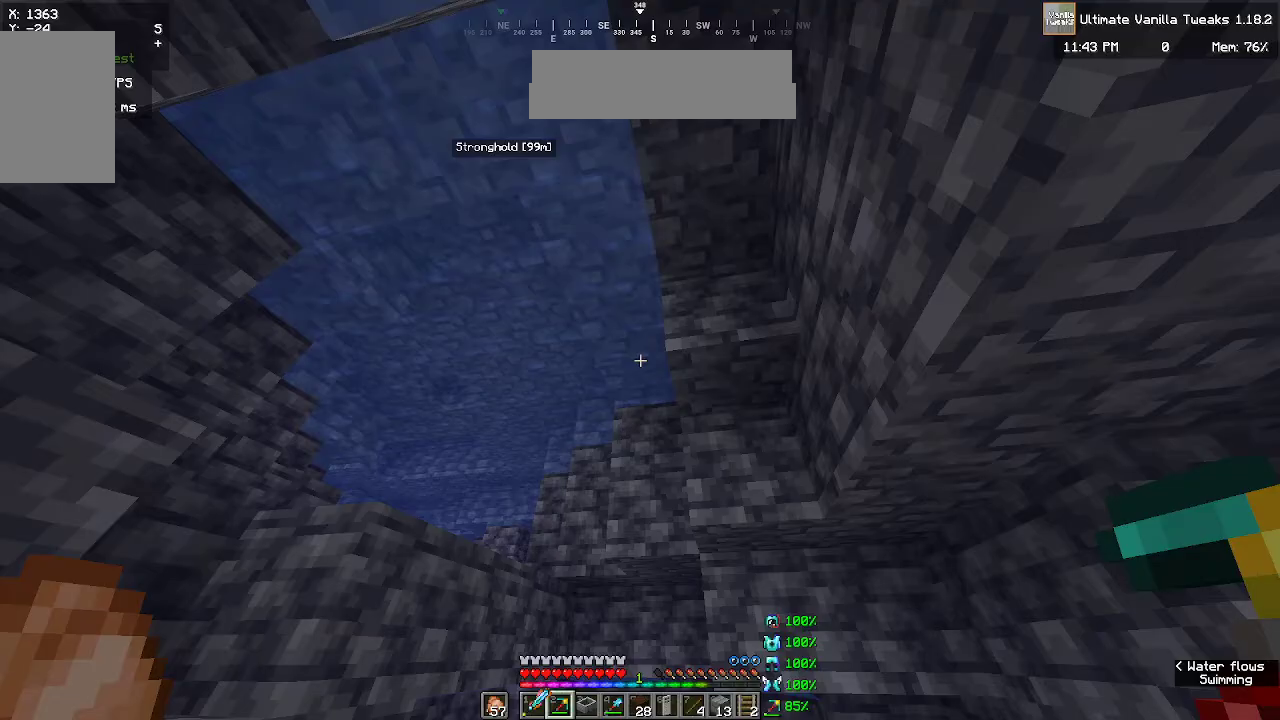
{"keys": ["w"], "mouse": [], "events": []}
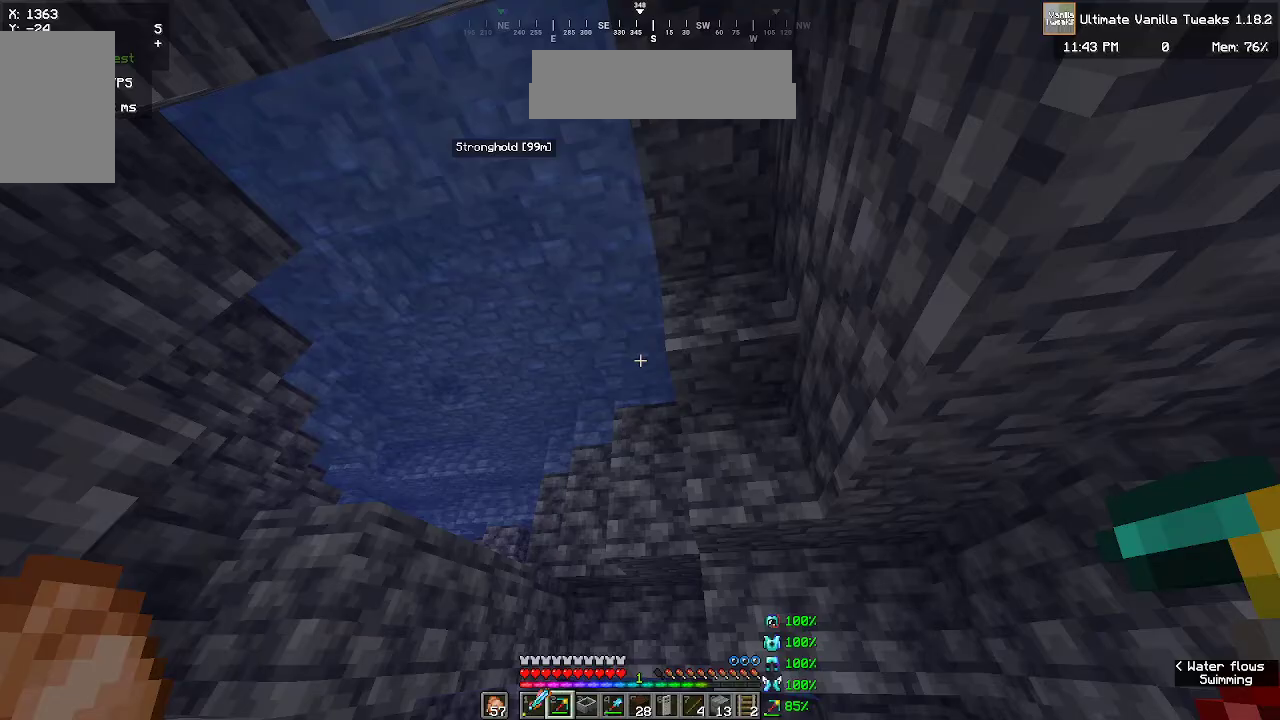
{"keys": ["w"], "mouse": [], "events": []}
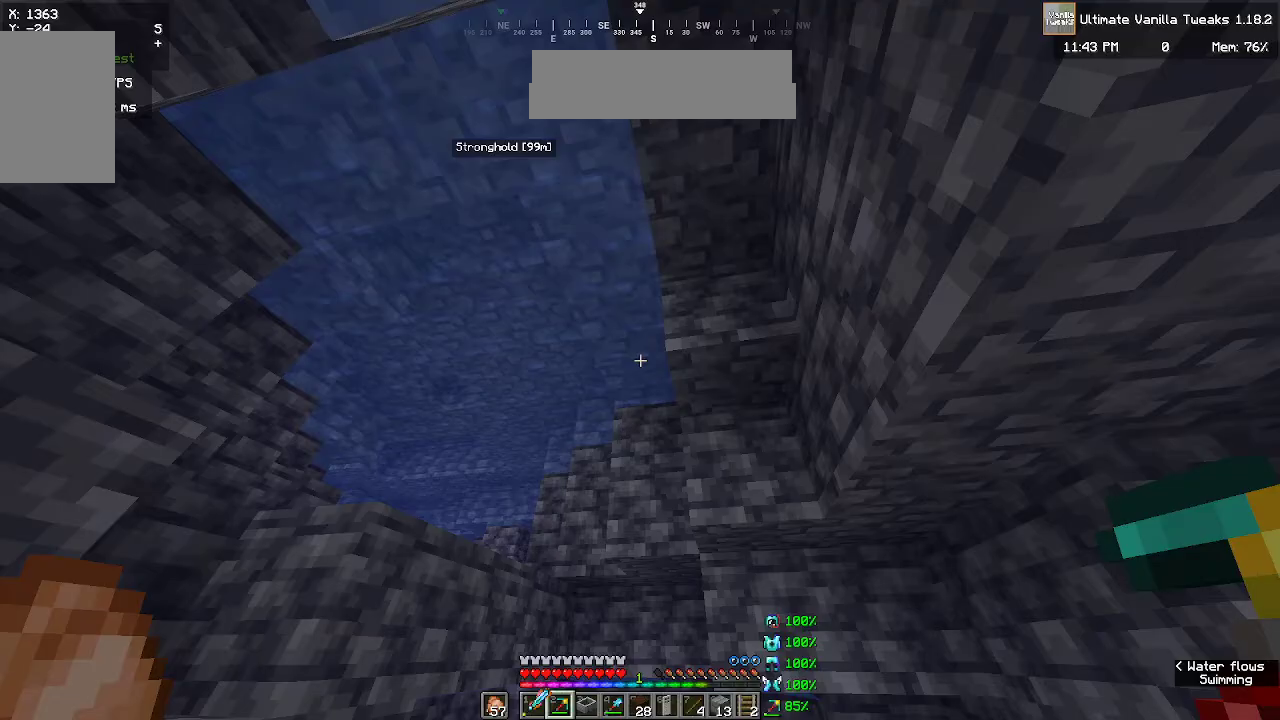
{"keys": ["w"], "mouse": [], "events": []}
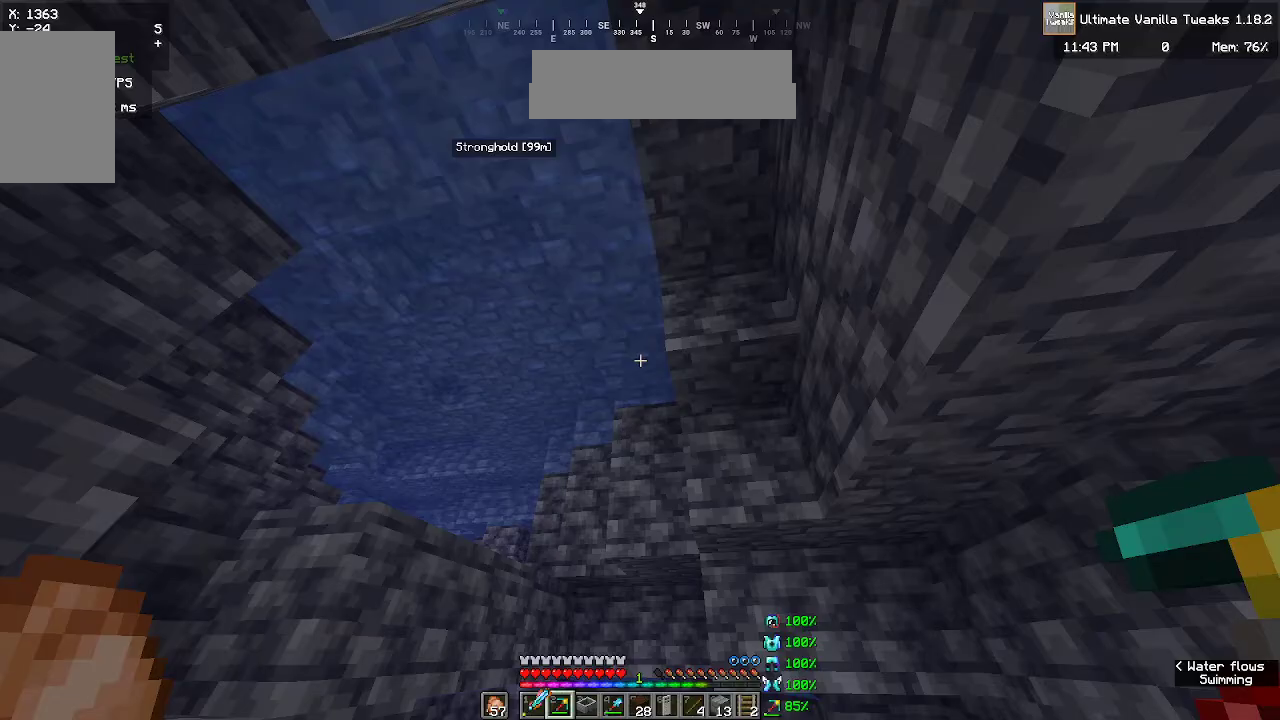
{"keys": ["w"], "mouse": [], "events": []}
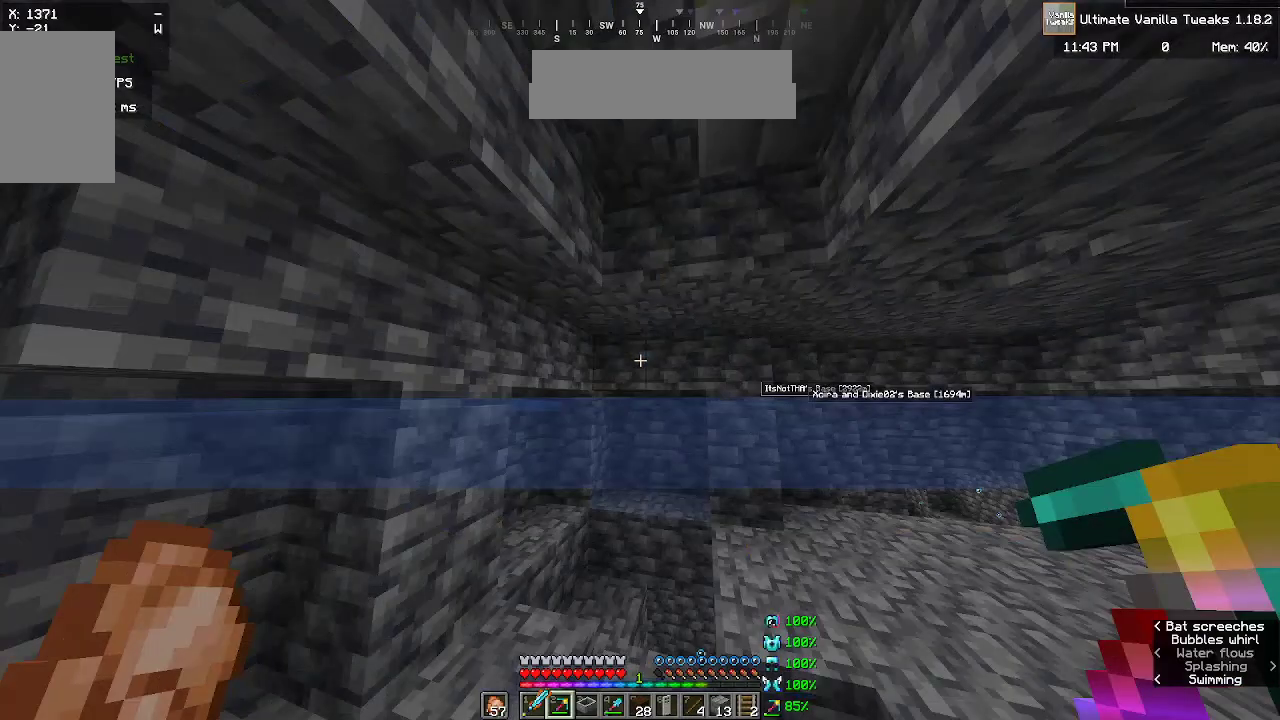
{"keys": ["w"], "mouse": [], "events": []}
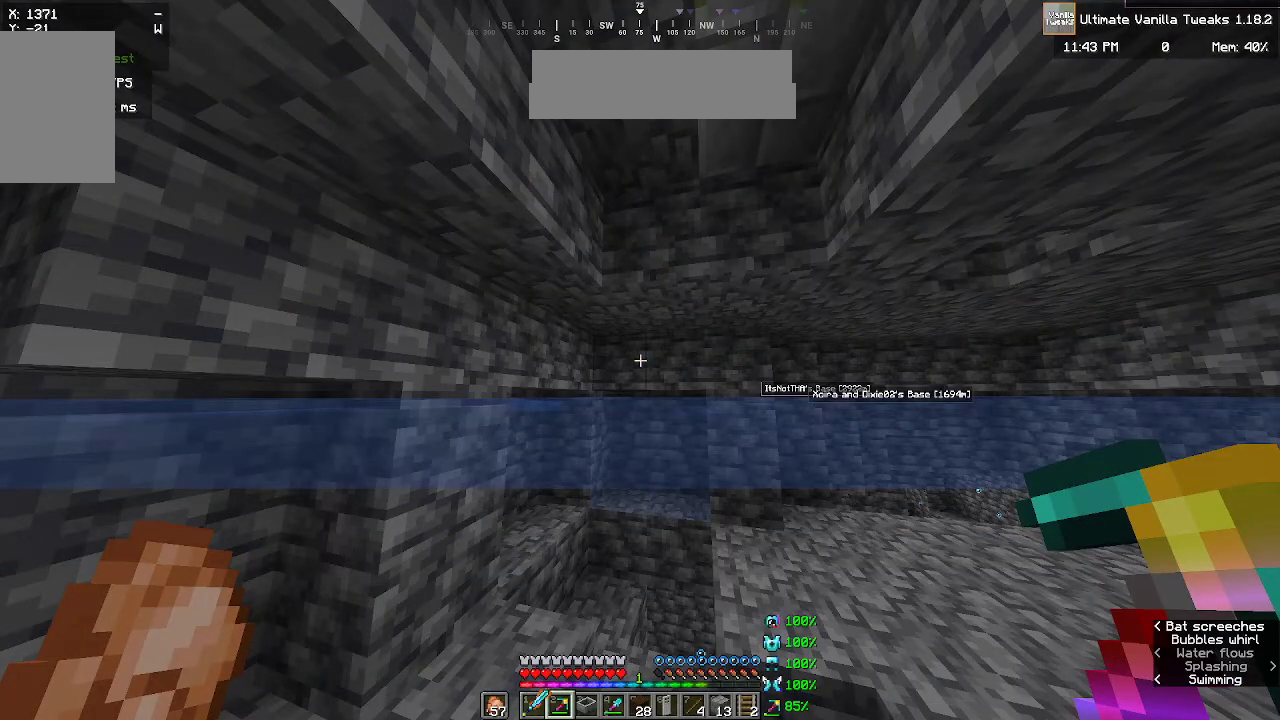
{"keys": ["w"], "mouse": [], "events": []}